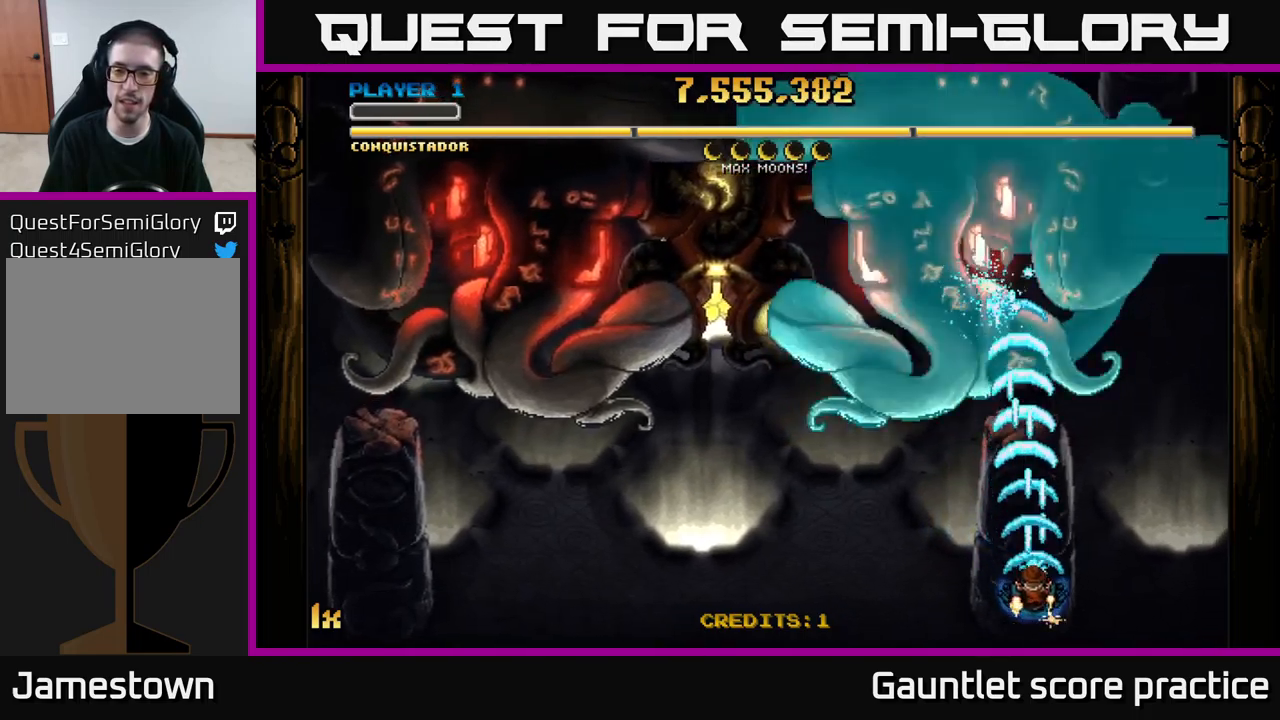
Gameplay with a controller (Xbox layout); each line is a JSON object with the inputs held at the frame after it. "events" lists button and stick changes between this image and that frame as [ms after this image, input, new state], when the widget could be followed in between.
{"buttons": ["A"], "left_stick": "center", "right_stick": "center", "events": [[34, "left_stick", "center"], [150, "left_stick", "up"], [350, "left_stick", "center"]]}
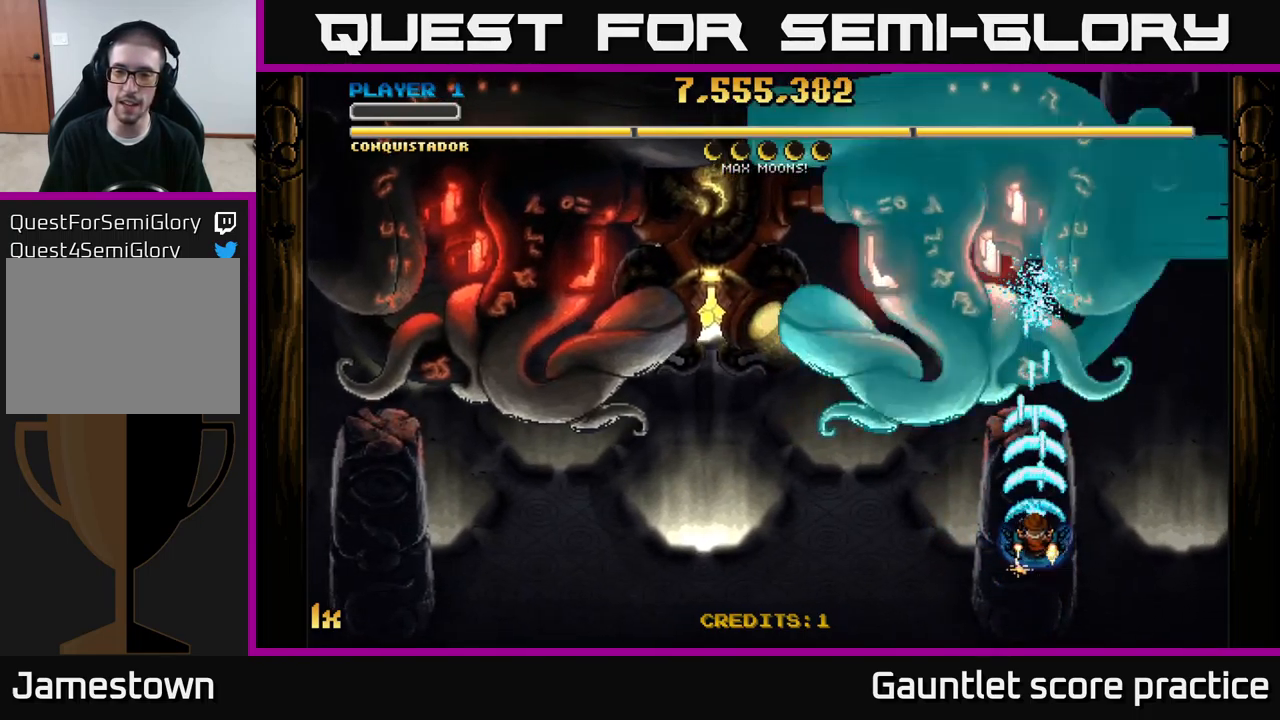
{"buttons": ["A"], "left_stick": "center", "right_stick": "center", "events": [[284, "left_stick", "down-right"], [467, "left_stick", "center"]]}
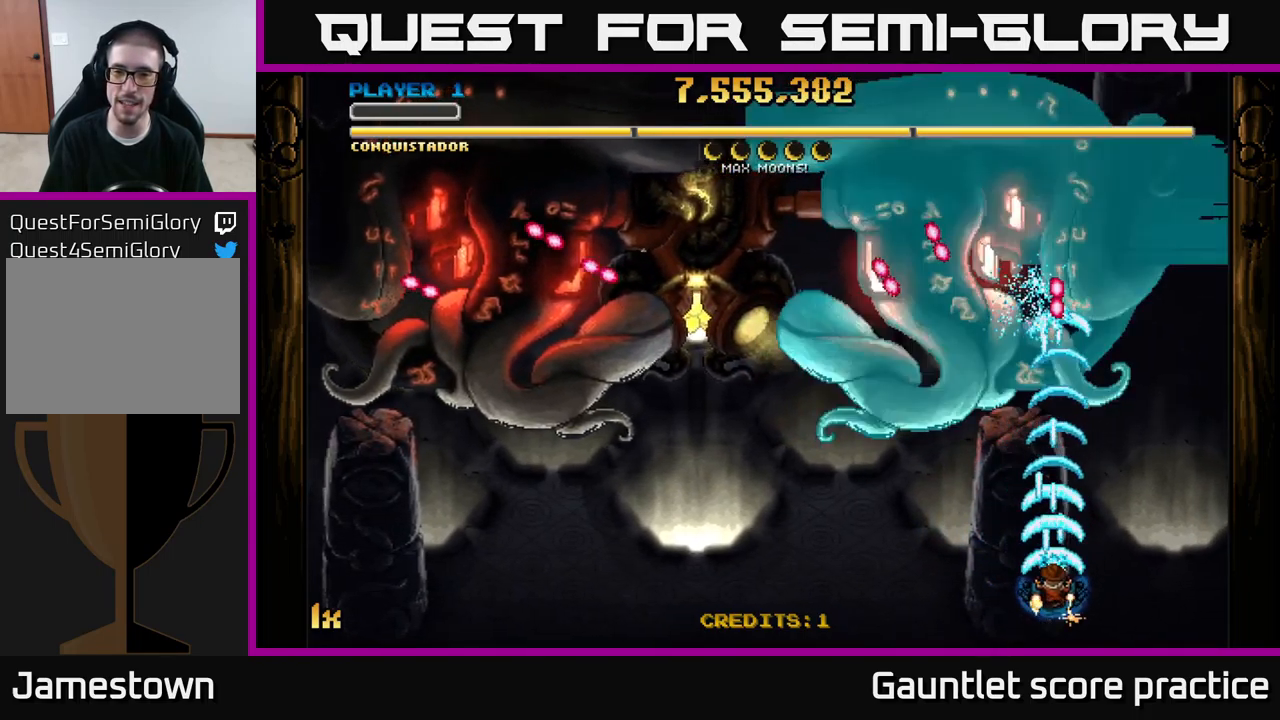
{"buttons": ["A"], "left_stick": "center", "right_stick": "center", "events": [[134, "left_stick", "down"], [184, "left_stick", "center"]]}
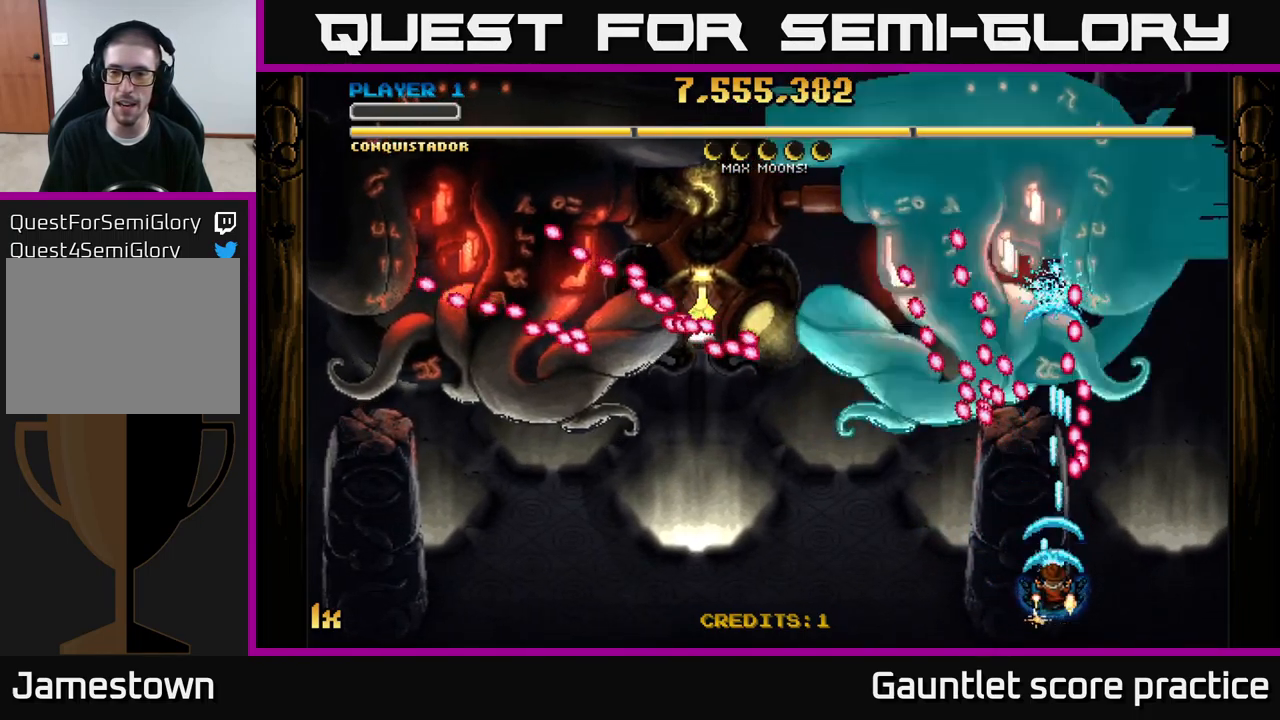
{"buttons": ["A"], "left_stick": "center", "right_stick": "center", "events": [[150, "left_stick", "up-left"], [184, "X", "down"], [267, "left_stick", "left"], [284, "X", "up"], [500, "left_stick", "center"]]}
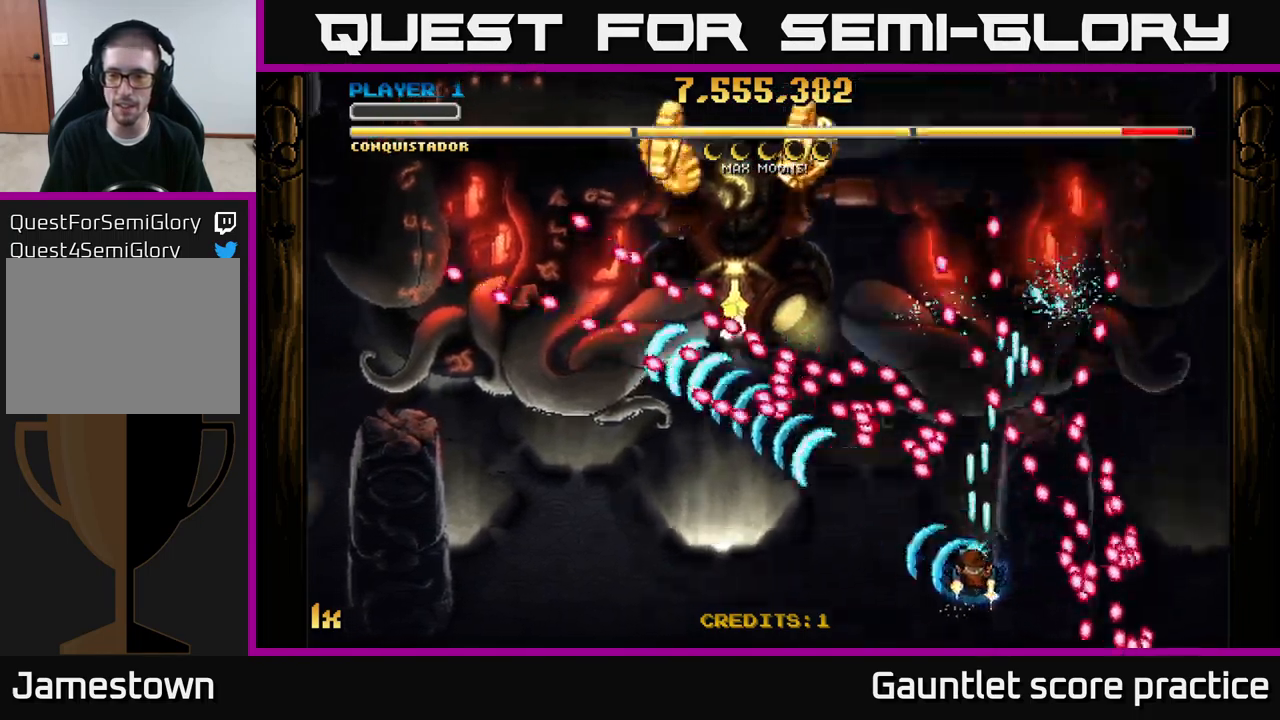
{"buttons": ["A"], "left_stick": "center", "right_stick": "center", "events": [[117, "left_stick", "down-left"], [250, "left_stick", "center"], [400, "left_stick", "left"], [500, "left_stick", "center"]]}
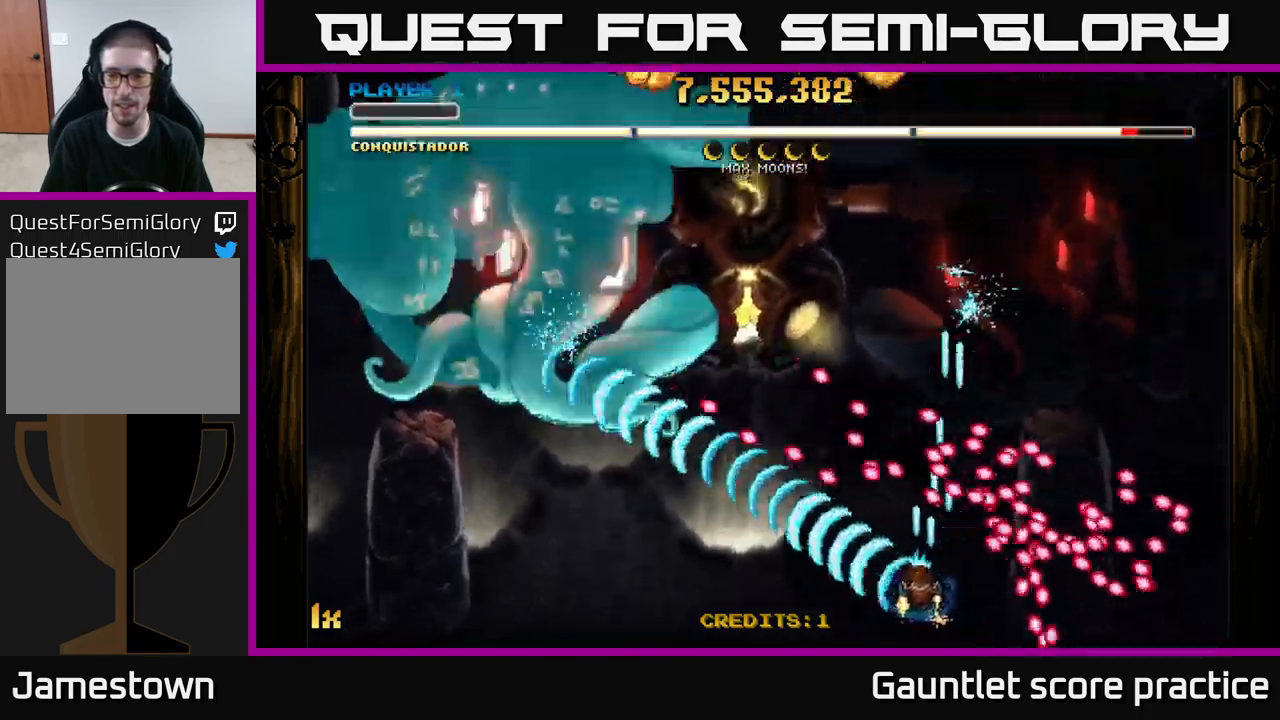
{"buttons": ["A"], "left_stick": "center", "right_stick": "center", "events": []}
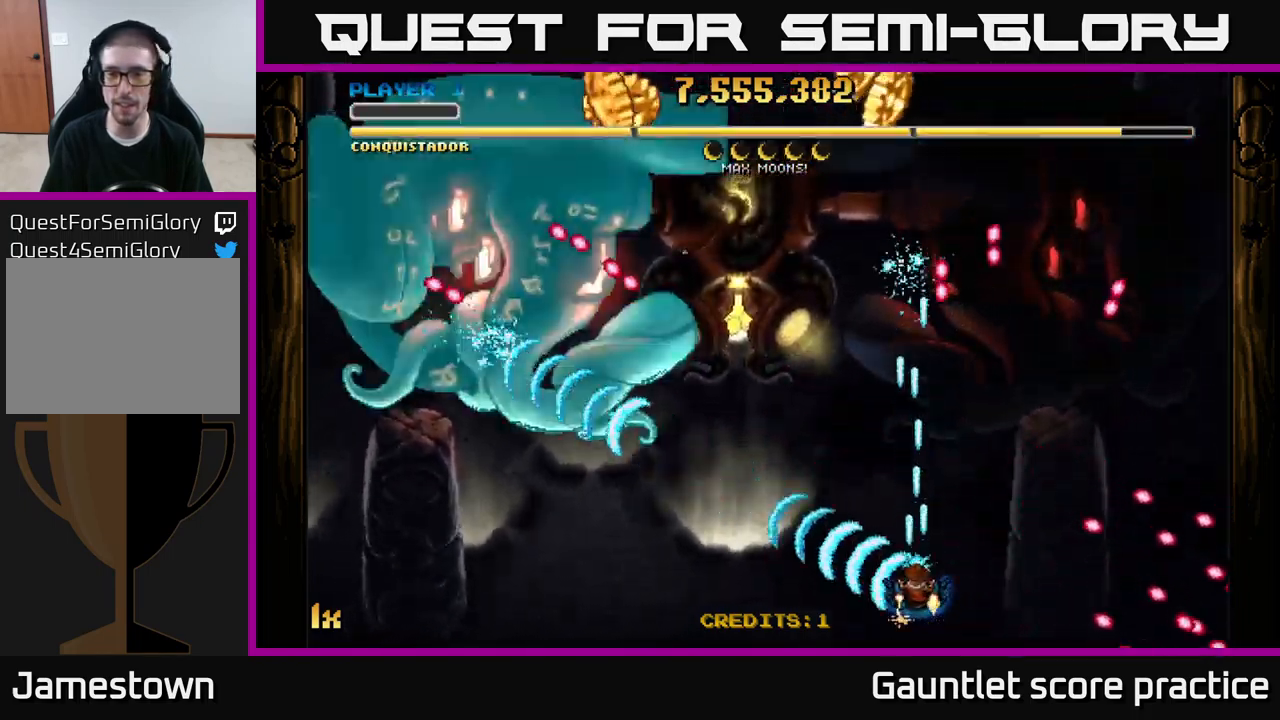
{"buttons": ["A"], "left_stick": "center", "right_stick": "center", "events": []}
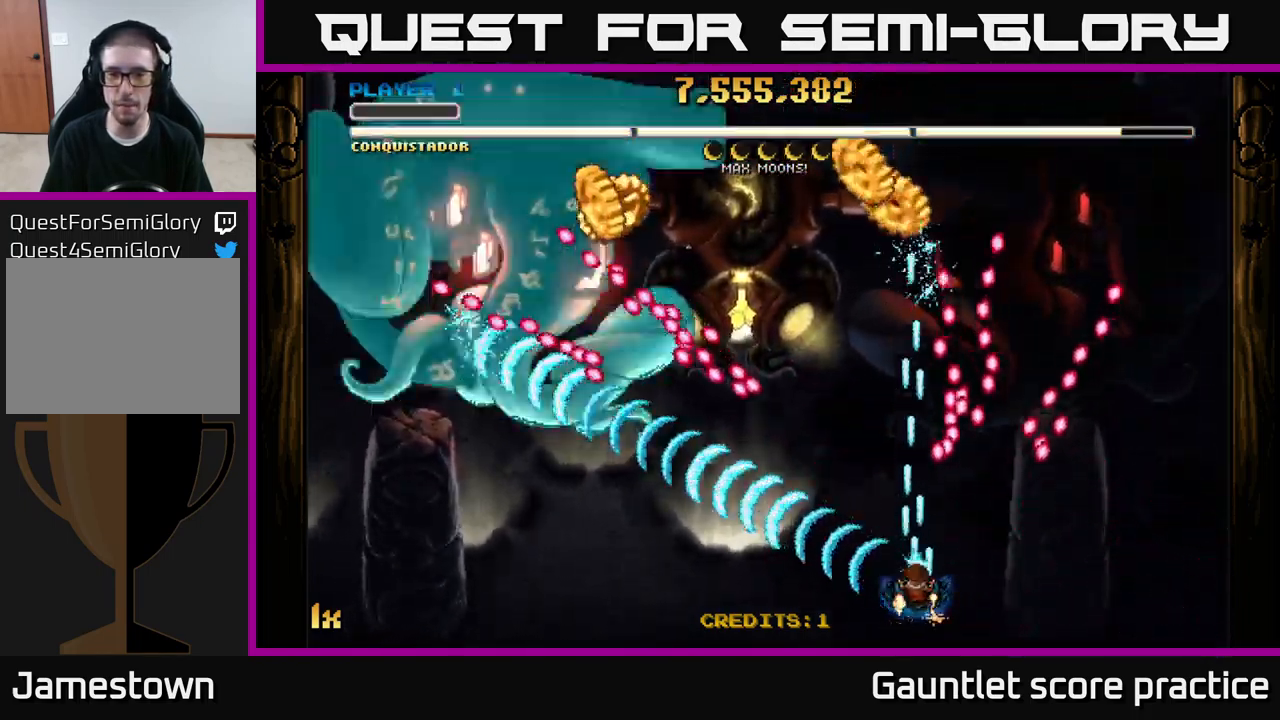
{"buttons": ["A"], "left_stick": "left", "right_stick": "center", "events": [[200, "left_stick", "left"], [384, "left_stick", "center"], [434, "left_stick", "left"]]}
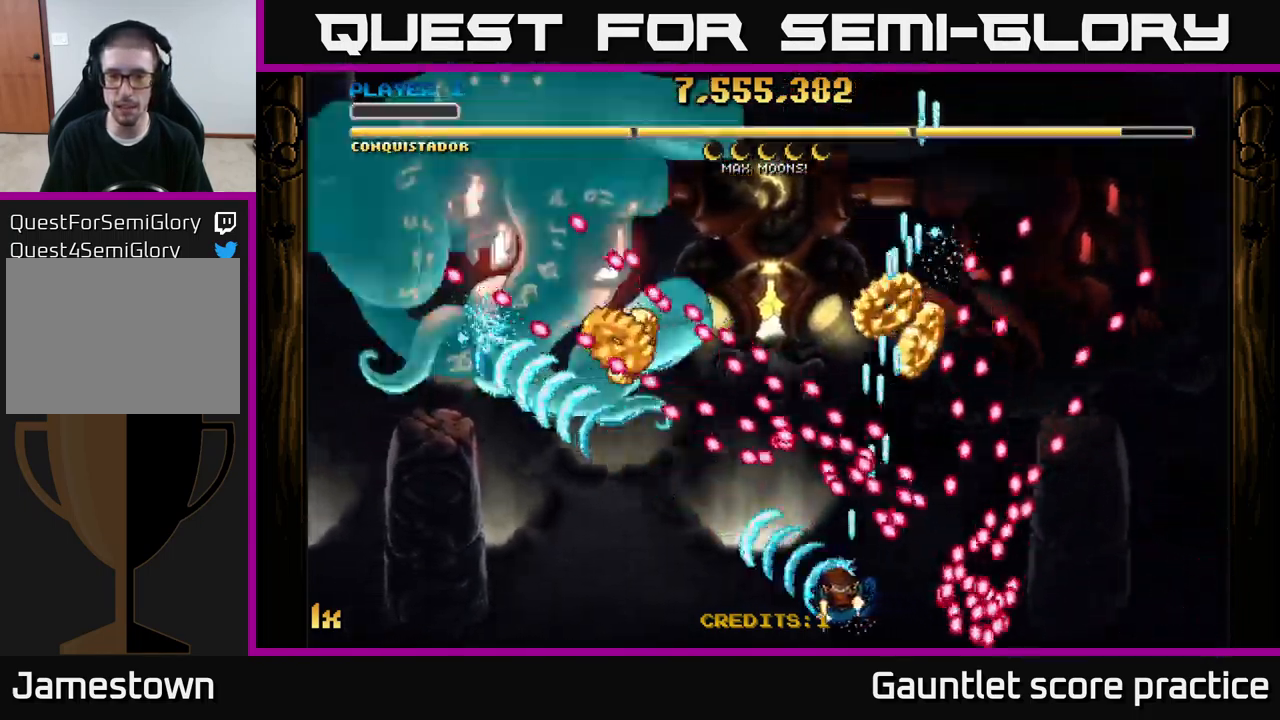
{"buttons": ["A"], "left_stick": "up-left", "right_stick": "center", "events": [[367, "left_stick", "up-left"]]}
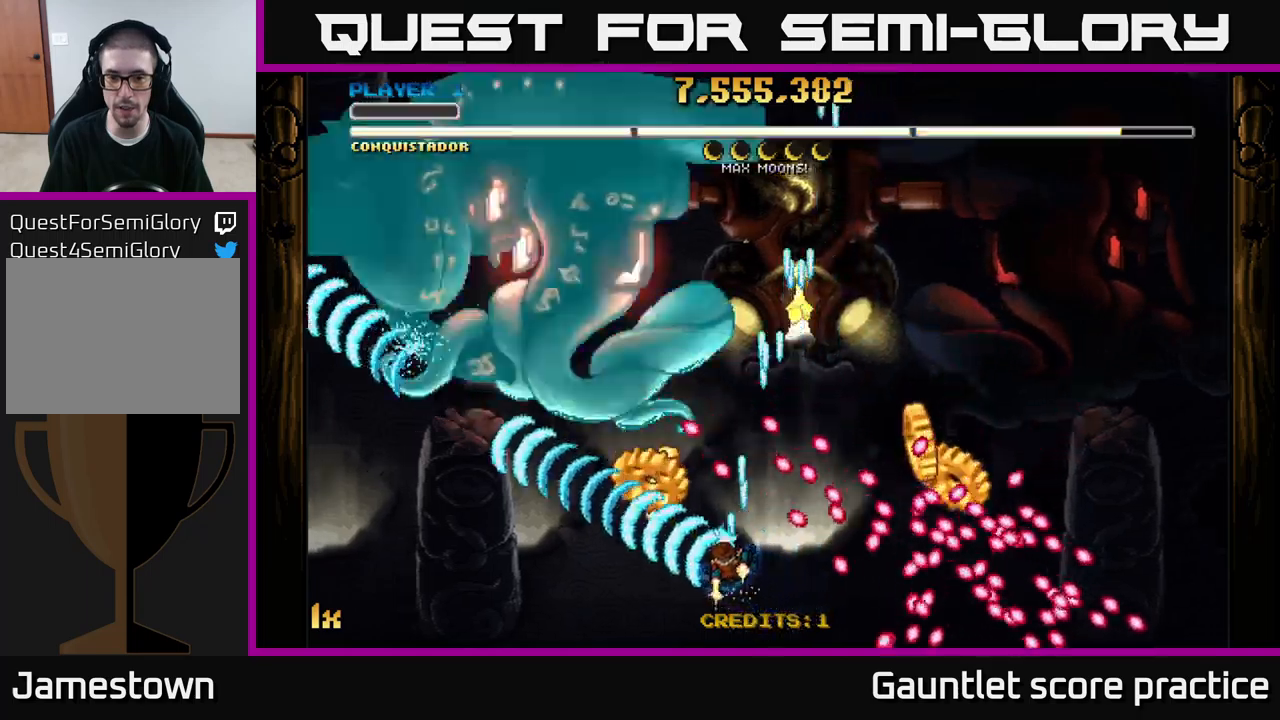
{"buttons": ["A"], "left_stick": "right", "right_stick": "center", "events": [[117, "left_stick", "right"]]}
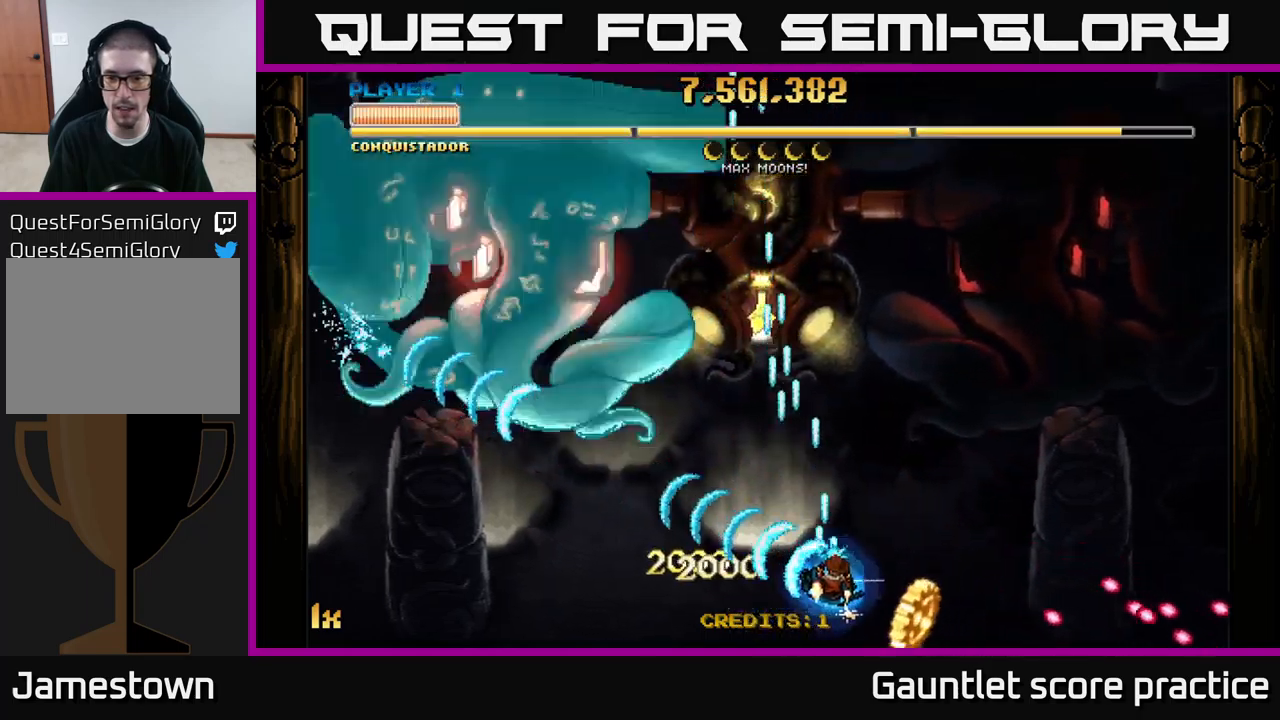
{"buttons": ["A"], "left_stick": "up-left", "right_stick": "center", "events": [[117, "left_stick", "up-left"], [200, "X", "down"], [333, "X", "up"]]}
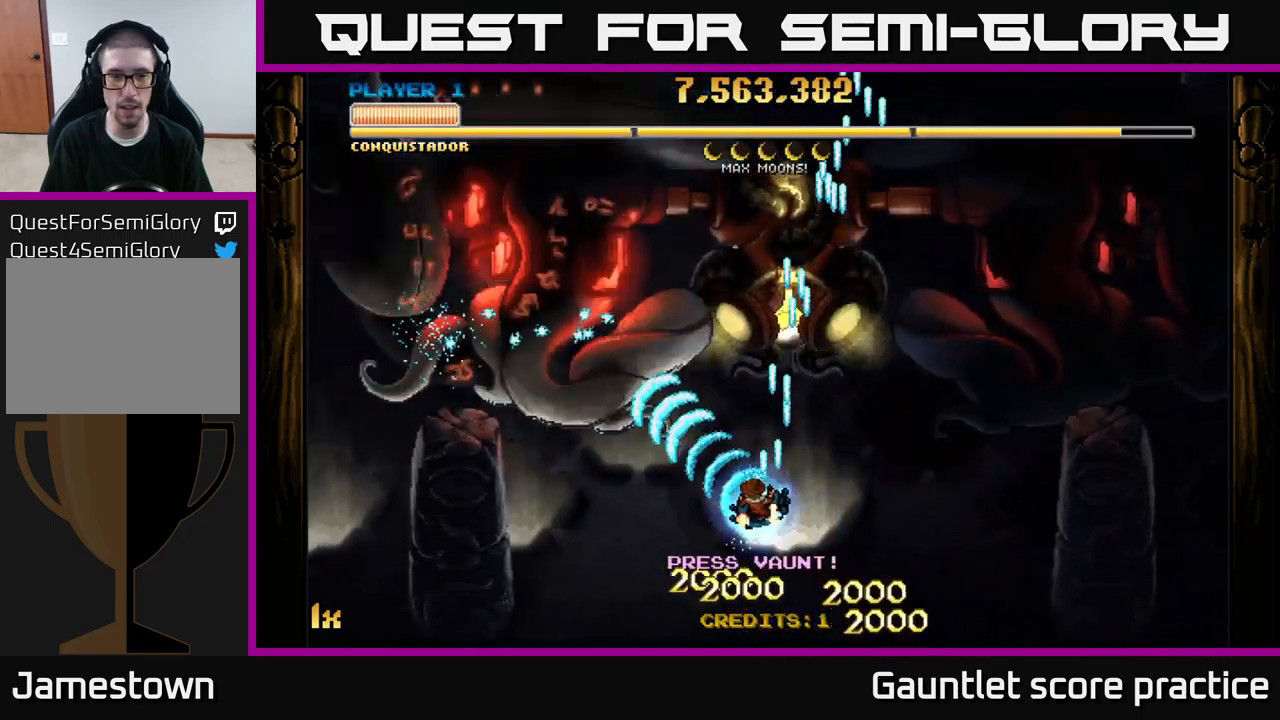
{"buttons": ["A", "X"], "left_stick": "up", "right_stick": "center", "events": [[483, "X", "down"], [483, "left_stick", "up"]]}
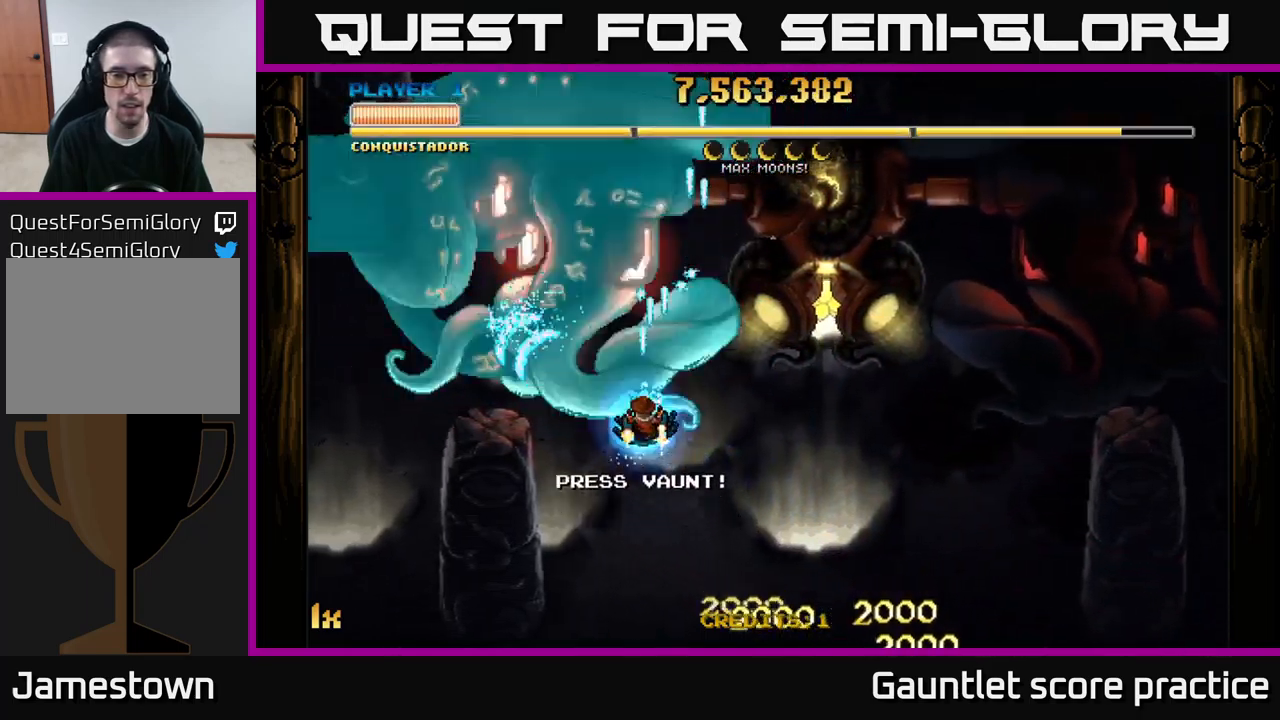
{"buttons": ["A"], "left_stick": "down-left", "right_stick": "center", "events": [[167, "X", "up"], [217, "left_stick", "down"], [417, "left_stick", "down-left"]]}
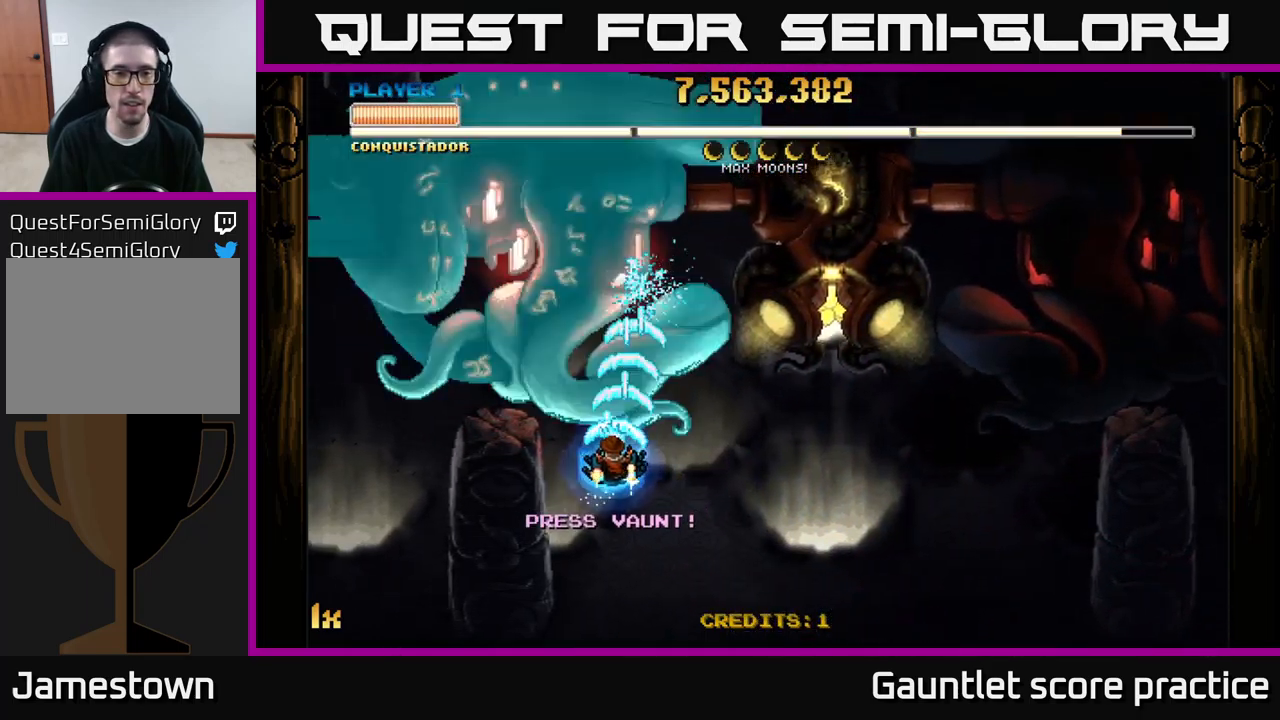
{"buttons": ["A"], "left_stick": "up-right", "right_stick": "center", "events": [[33, "left_stick", "center"], [433, "left_stick", "up-right"]]}
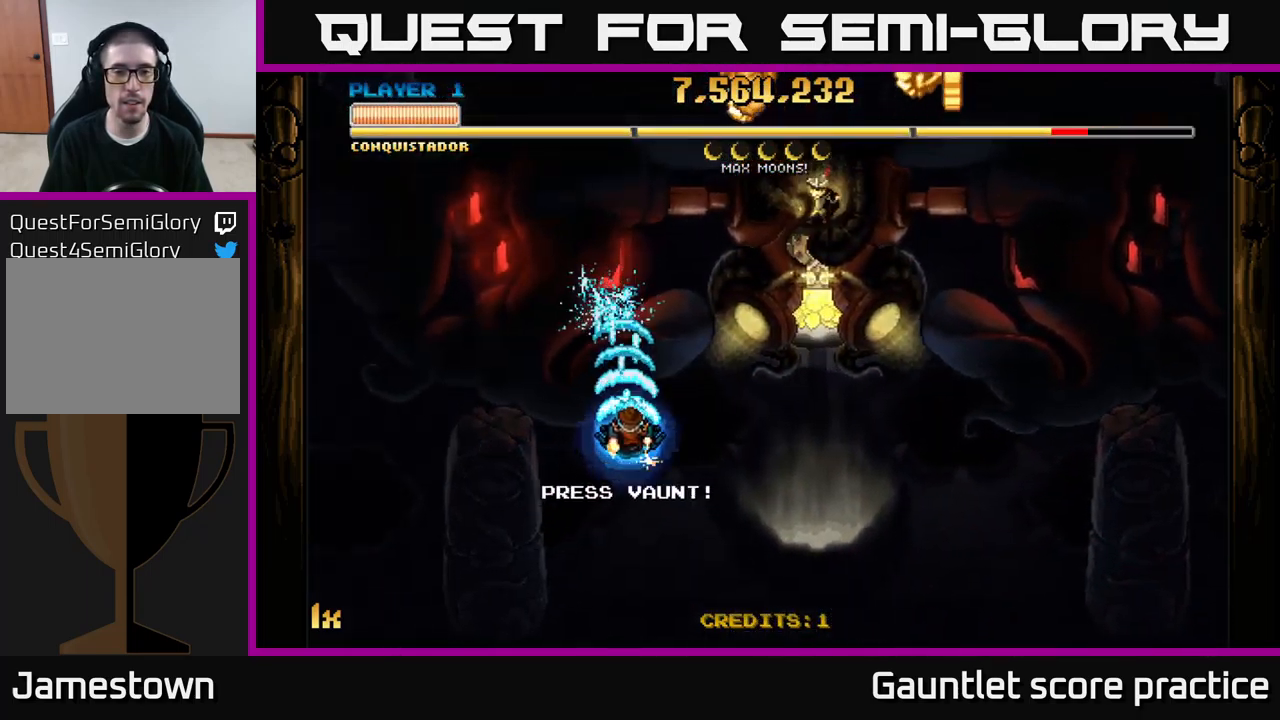
{"buttons": ["A"], "left_stick": "right", "right_stick": "center", "events": [[200, "left_stick", "right"]]}
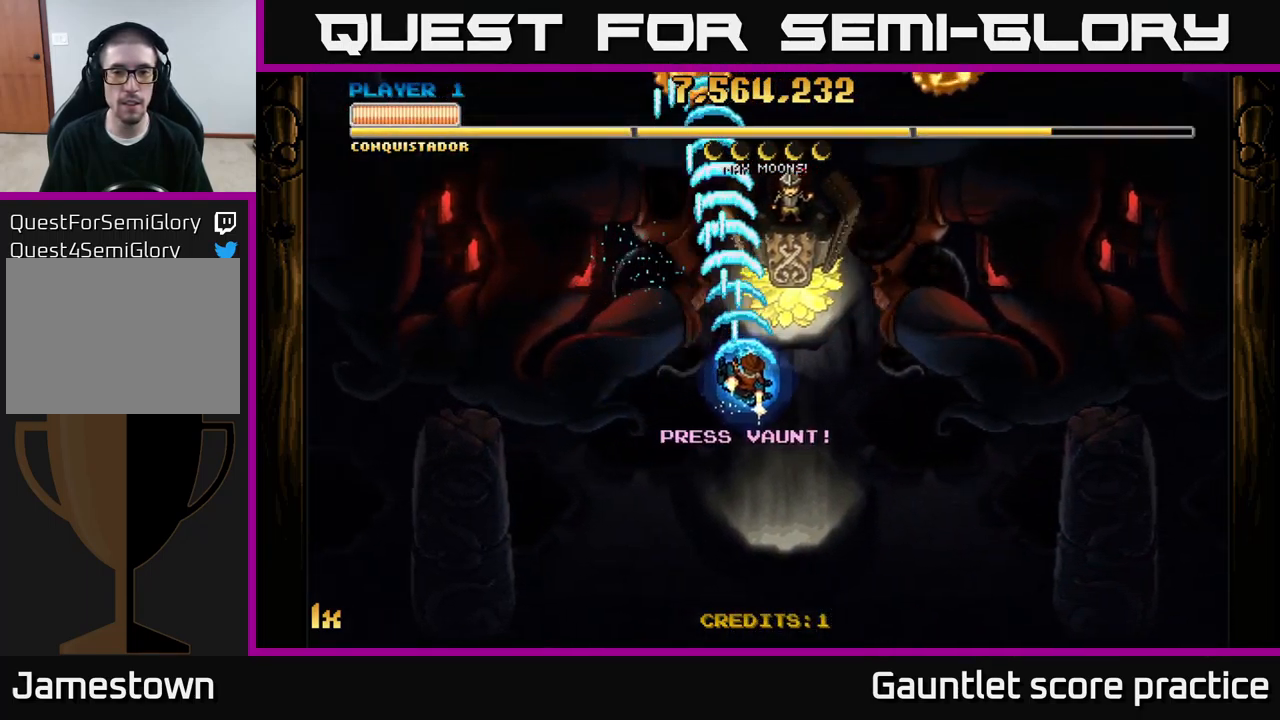
{"buttons": ["A"], "left_stick": "center", "right_stick": "center", "events": [[83, "left_stick", "up-right"], [200, "L1", "down"], [217, "left_stick", "up"], [317, "L1", "up"], [400, "left_stick", "up-left"], [500, "left_stick", "center"]]}
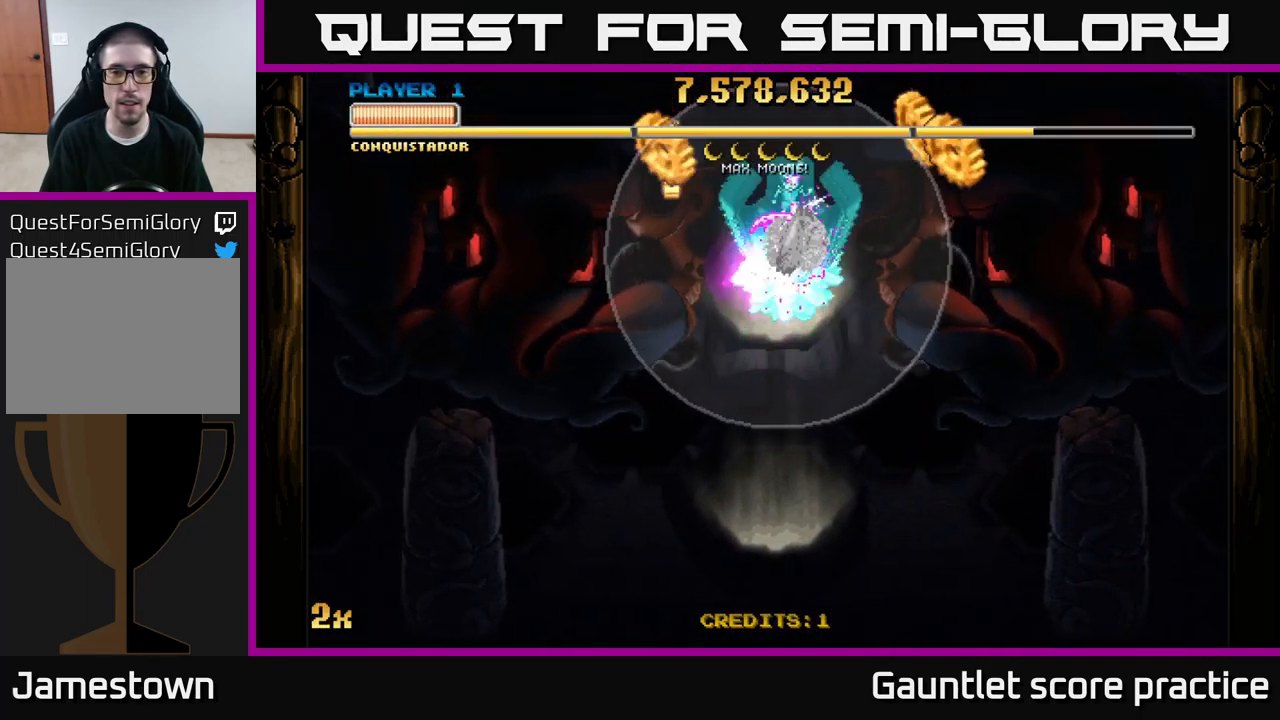
{"buttons": ["A"], "left_stick": "down-right", "right_stick": "center", "events": [[217, "left_stick", "left"], [367, "left_stick", "down-right"]]}
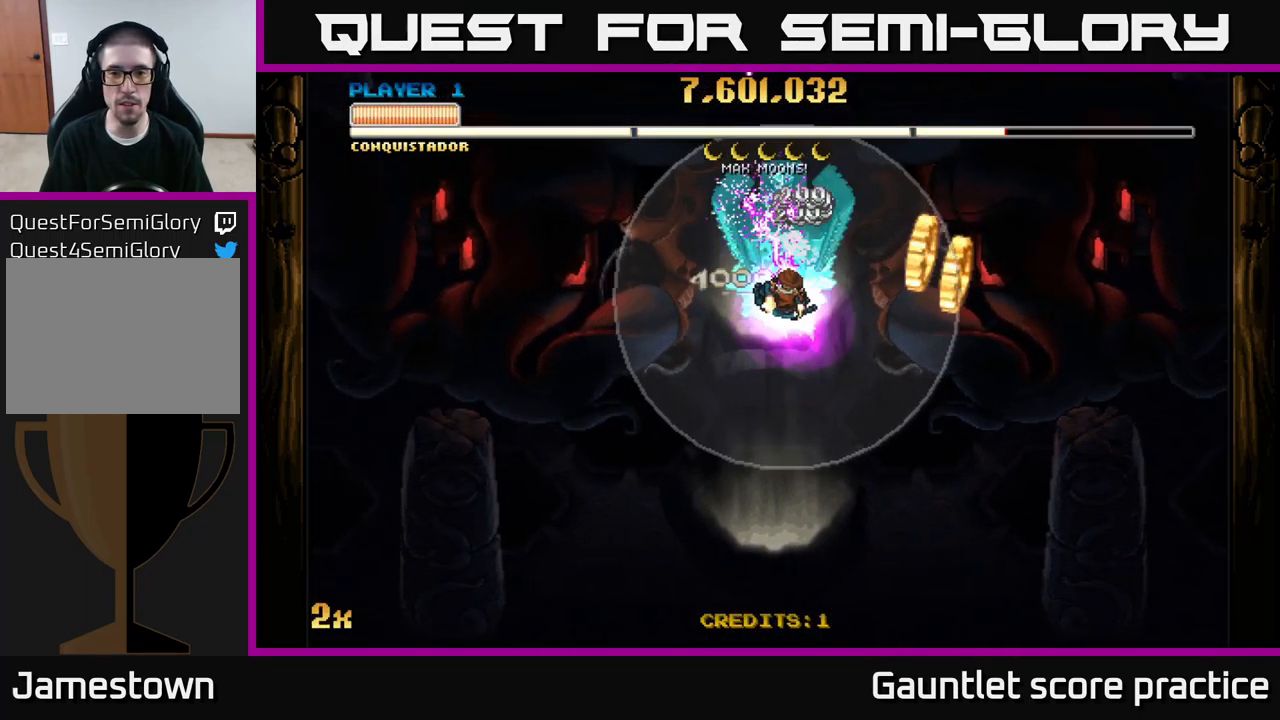
{"buttons": ["A"], "left_stick": "up-left", "right_stick": "center", "events": [[317, "left_stick", "up-left"]]}
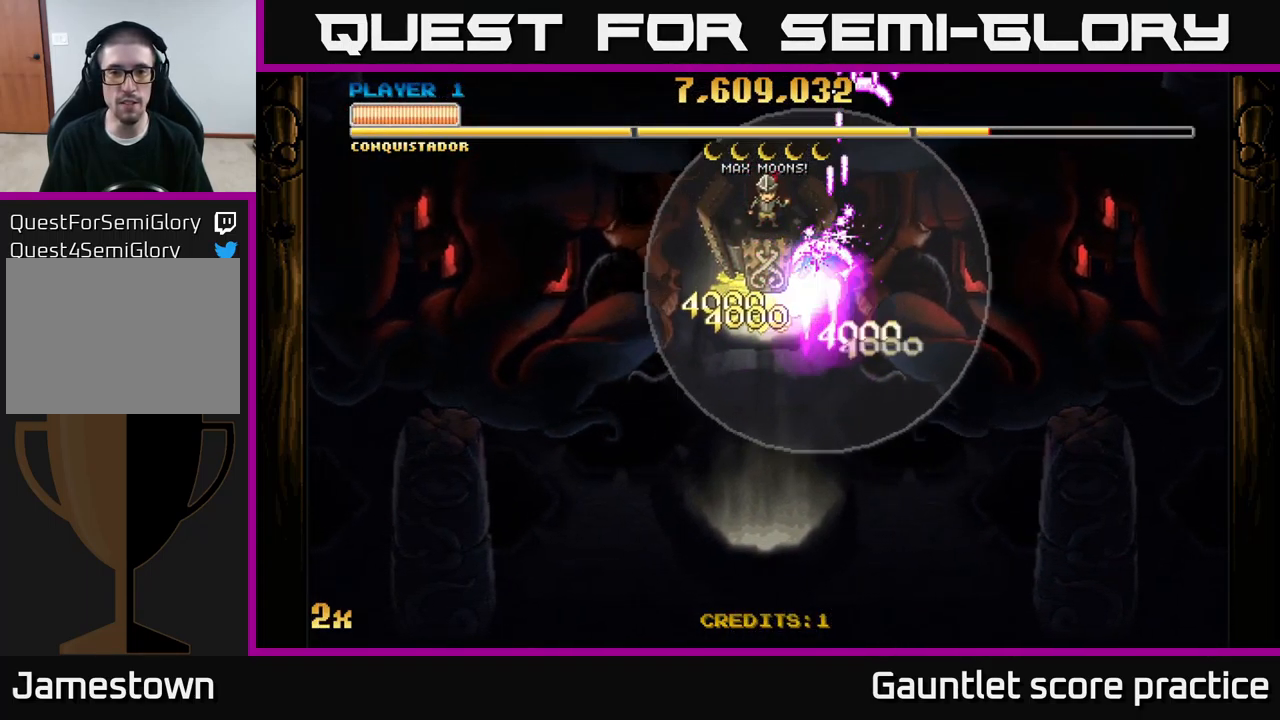
{"buttons": ["A"], "left_stick": "center", "right_stick": "center", "events": [[167, "left_stick", "down-left"], [266, "left_stick", "center"]]}
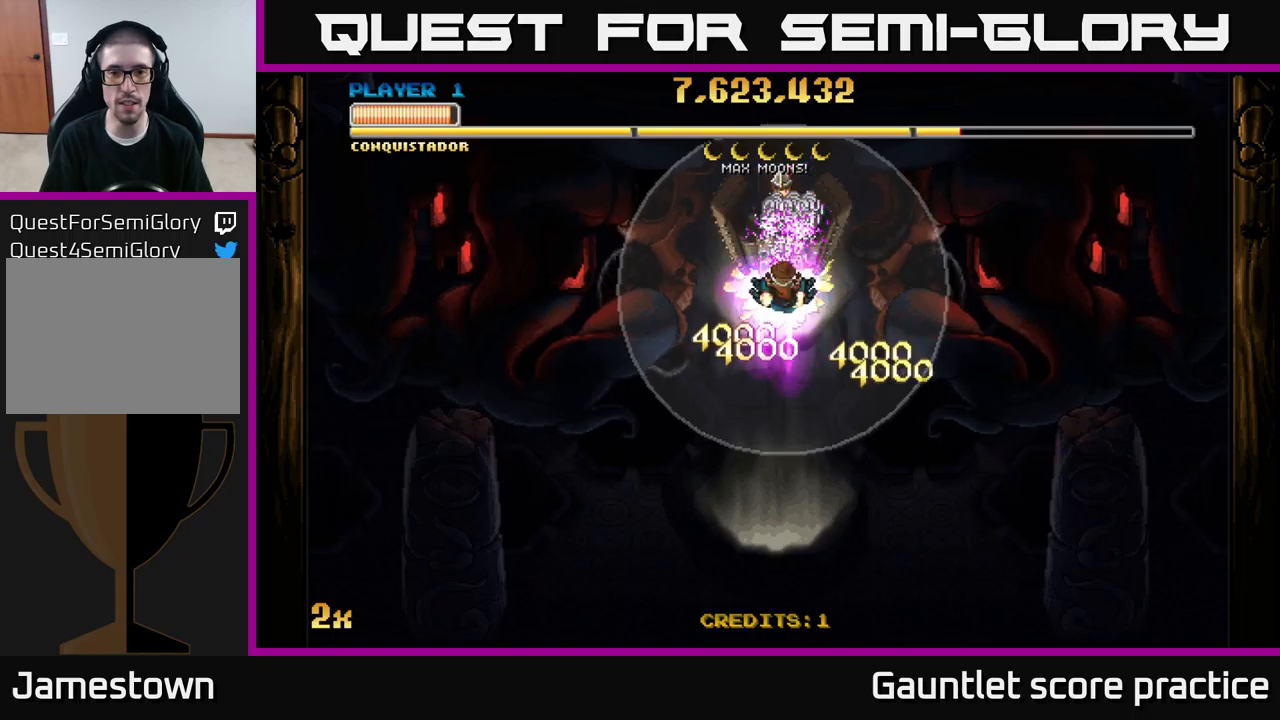
{"buttons": ["A"], "left_stick": "down", "right_stick": "center", "events": [[350, "left_stick", "down"]]}
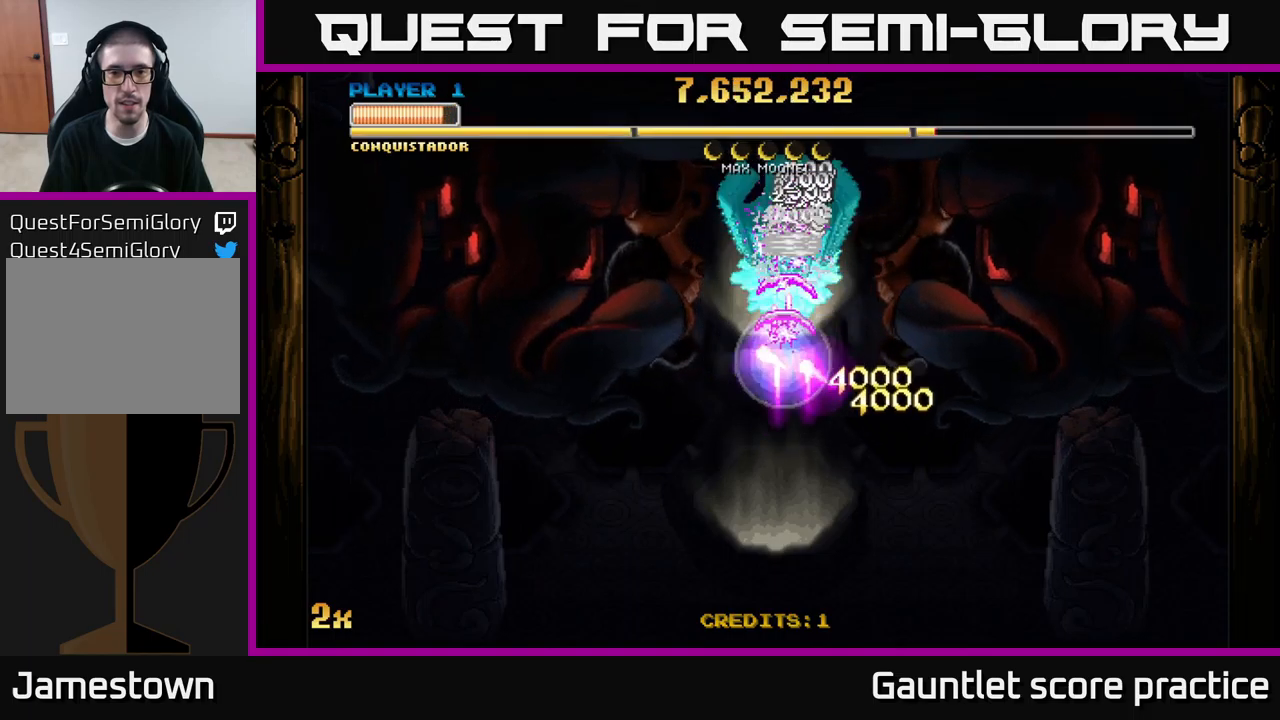
{"buttons": ["A"], "left_stick": "down", "right_stick": "center", "events": []}
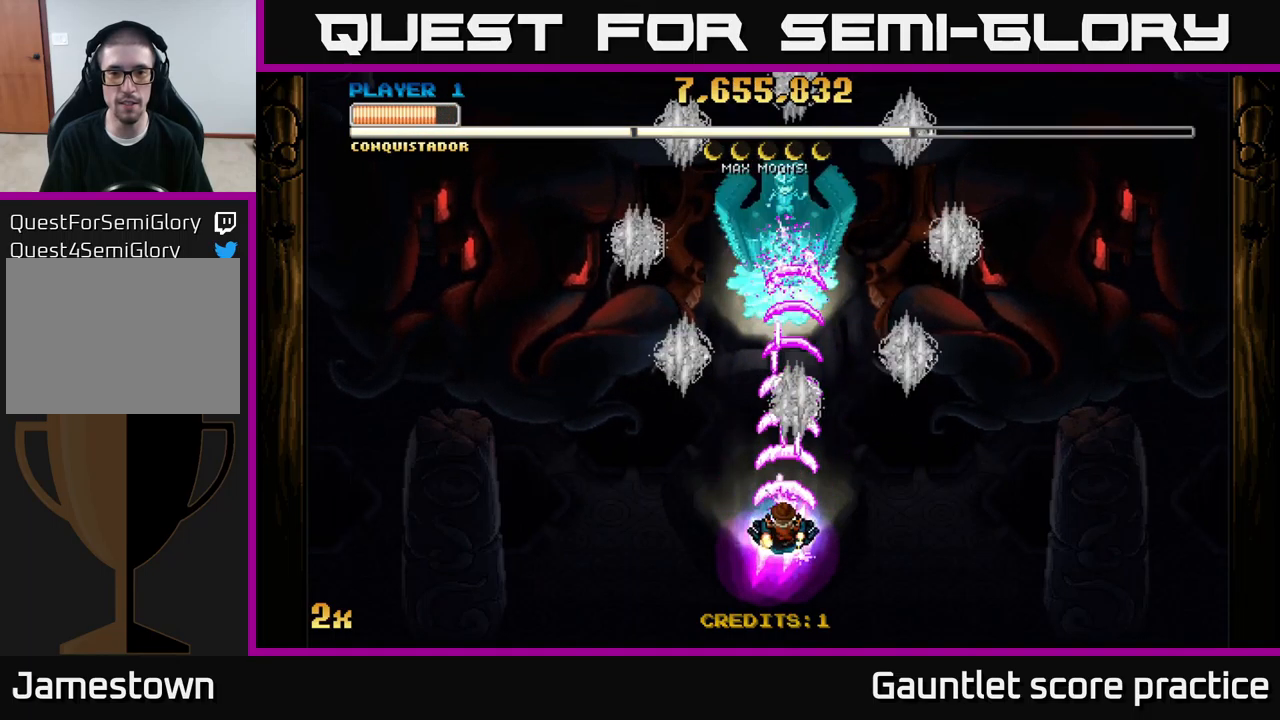
{"buttons": ["A"], "left_stick": "right", "right_stick": "center", "events": [[150, "left_stick", "down-right"], [300, "left_stick", "right"]]}
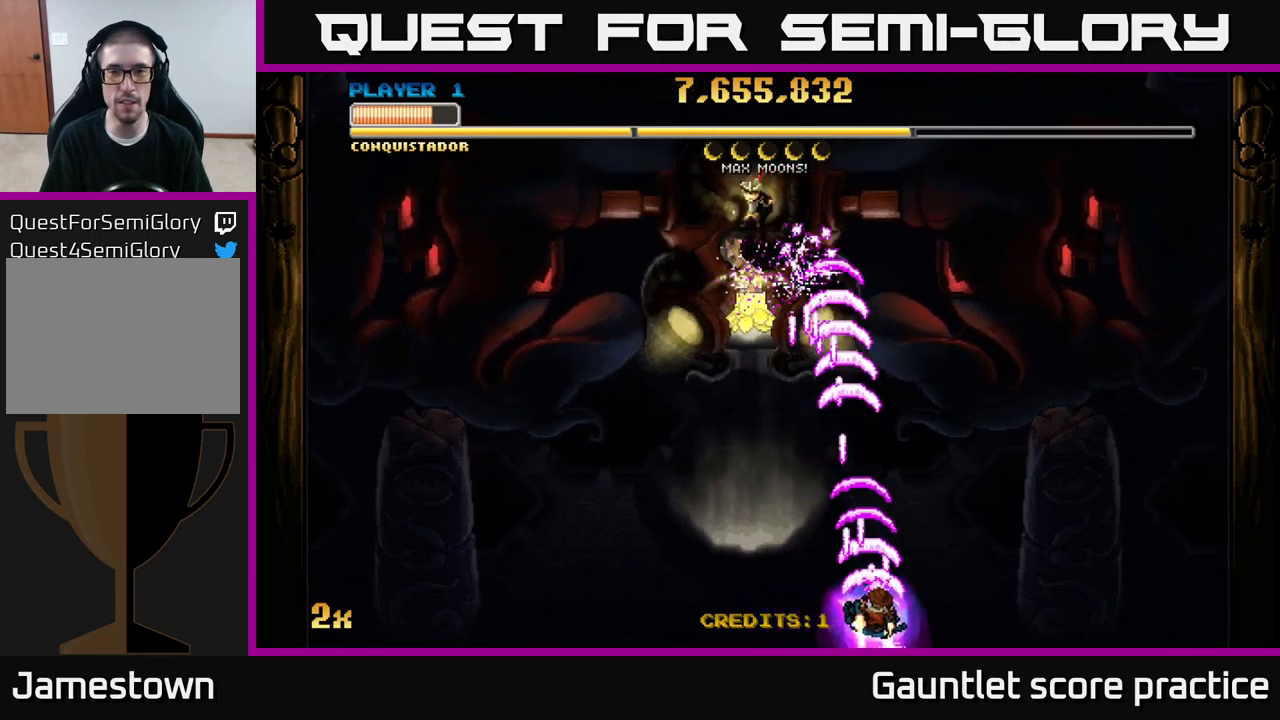
{"buttons": ["A"], "left_stick": "up", "right_stick": "center", "events": [[400, "left_stick", "center"], [450, "left_stick", "up"]]}
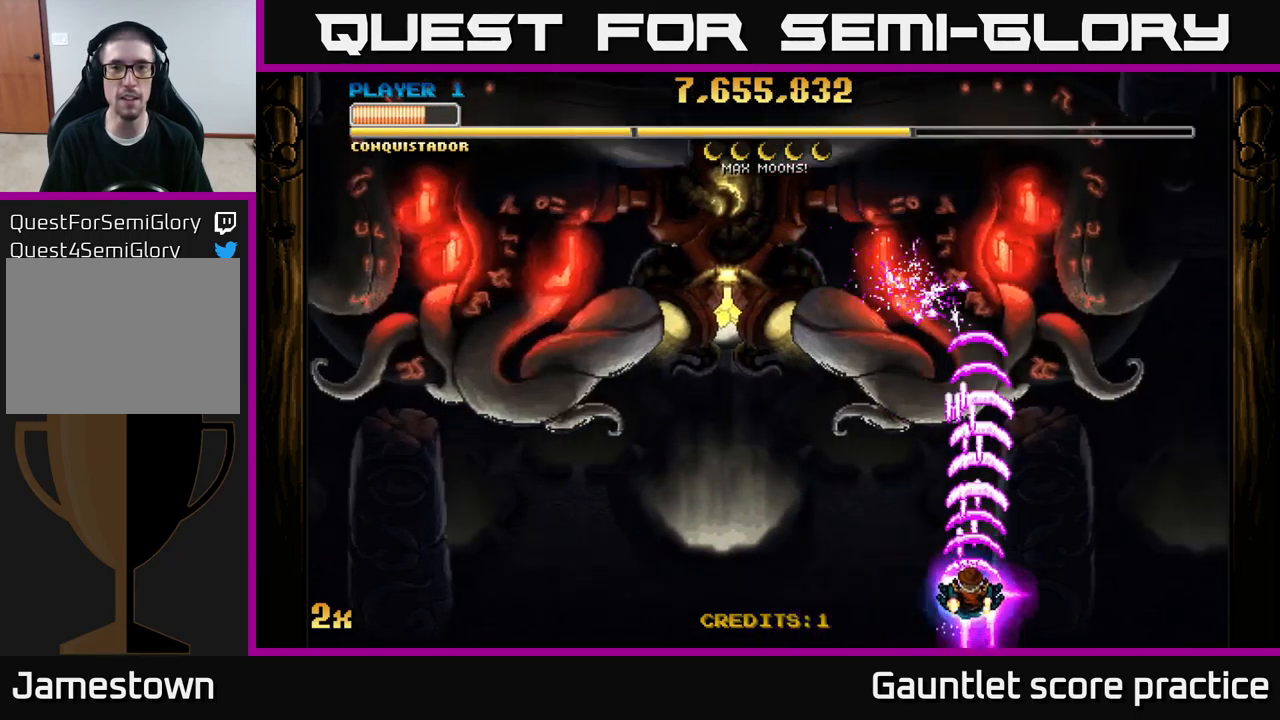
{"buttons": ["A"], "left_stick": "down-right", "right_stick": "center", "events": [[33, "X", "down"], [167, "X", "up"], [317, "left_stick", "center"], [400, "left_stick", "down-right"]]}
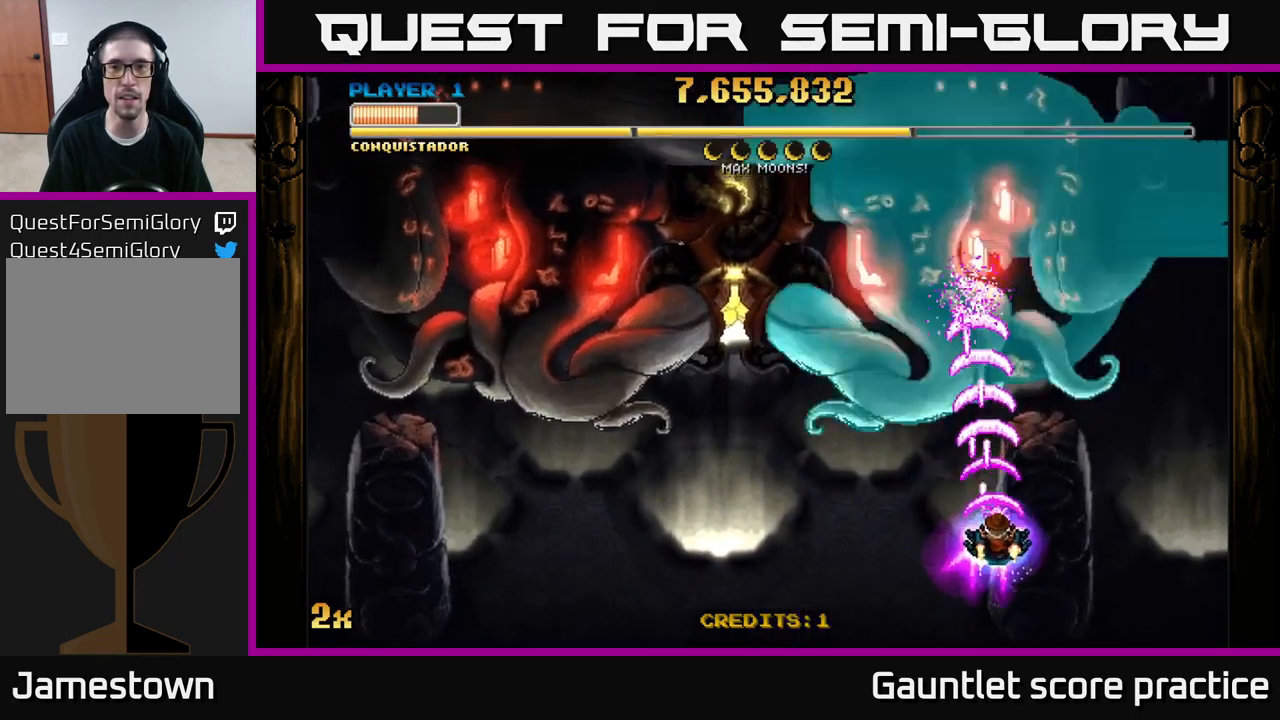
{"buttons": ["A"], "left_stick": "center", "right_stick": "center", "events": [[350, "left_stick", "center"]]}
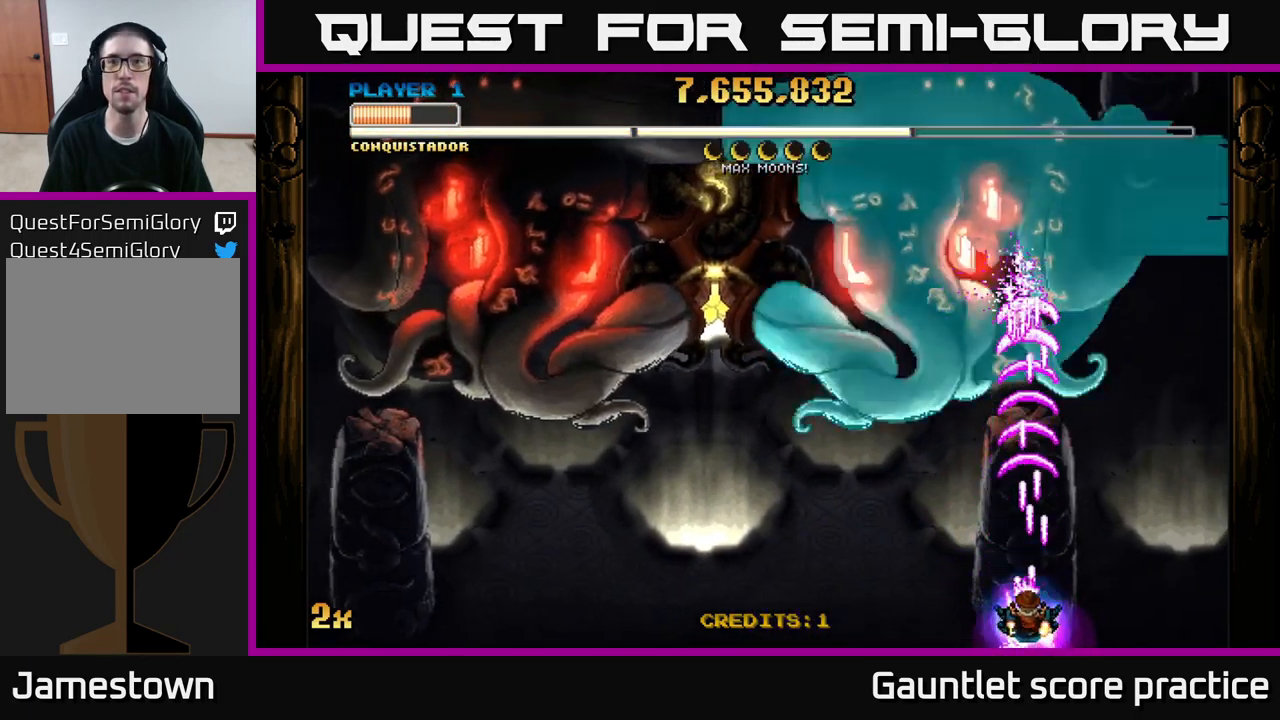
{"buttons": ["A"], "left_stick": "center", "right_stick": "center", "events": []}
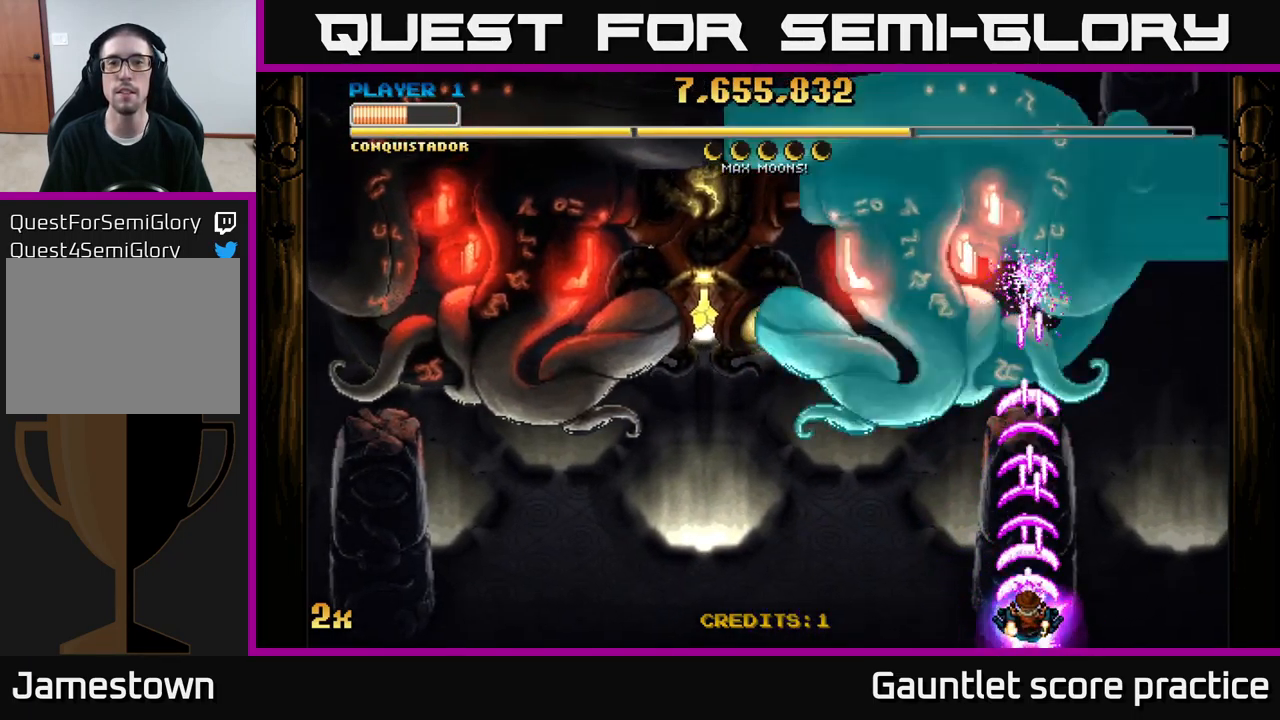
{"buttons": ["A"], "left_stick": "up", "right_stick": "center", "events": [[133, "left_stick", "up-right"], [200, "left_stick", "up"]]}
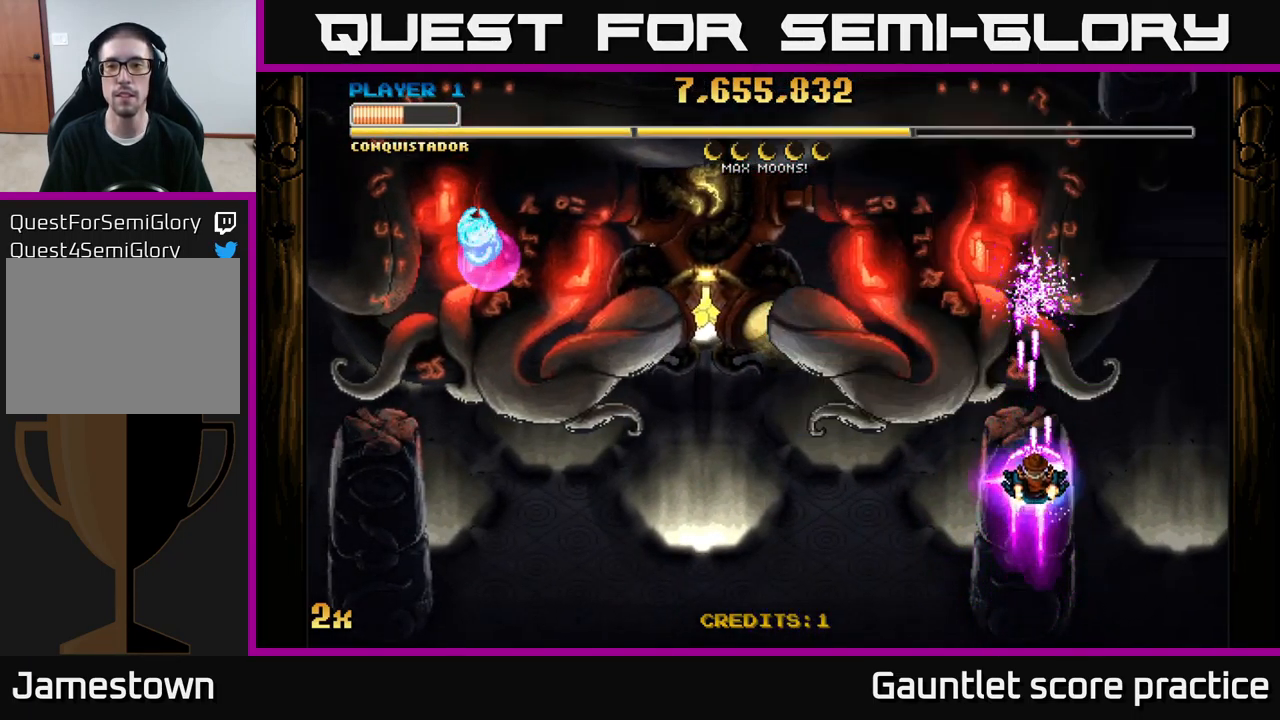
{"buttons": ["A"], "left_stick": "center", "right_stick": "center", "events": [[367, "left_stick", "down-right"], [483, "left_stick", "center"]]}
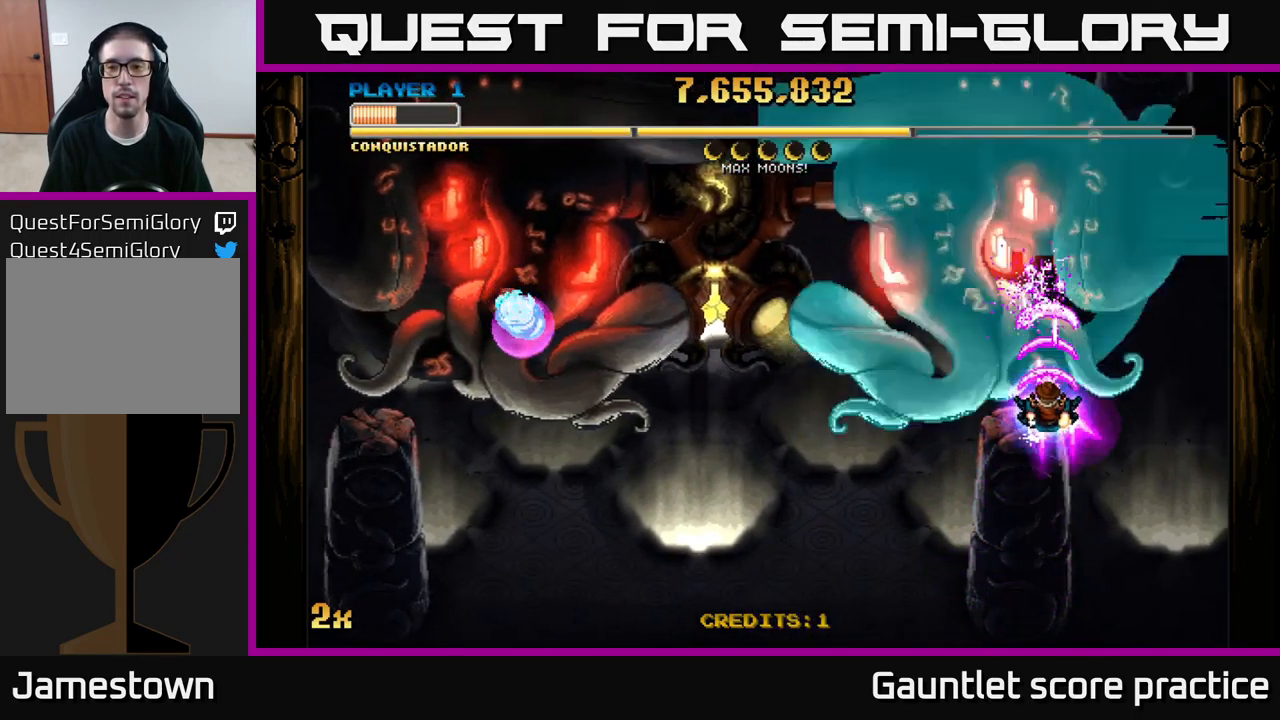
{"buttons": ["A"], "left_stick": "down", "right_stick": "center", "events": [[484, "left_stick", "down"]]}
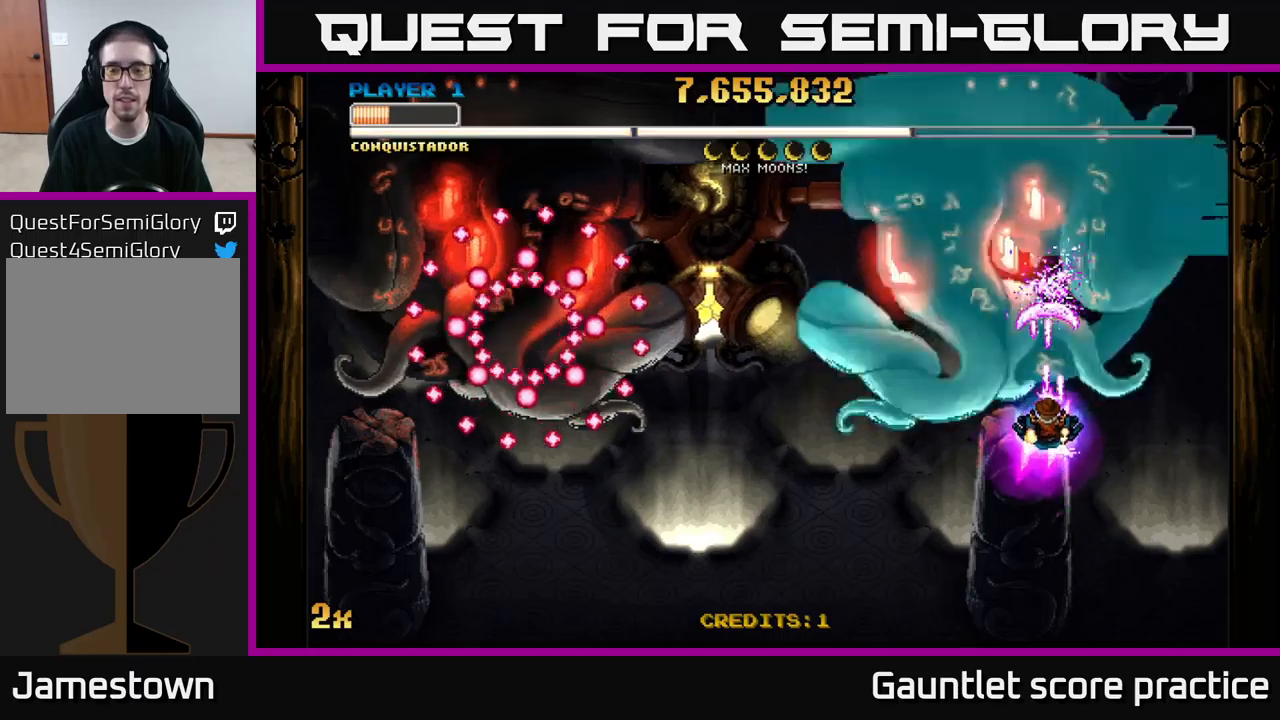
{"buttons": ["A"], "left_stick": "center", "right_stick": "center", "events": [[184, "left_stick", "center"]]}
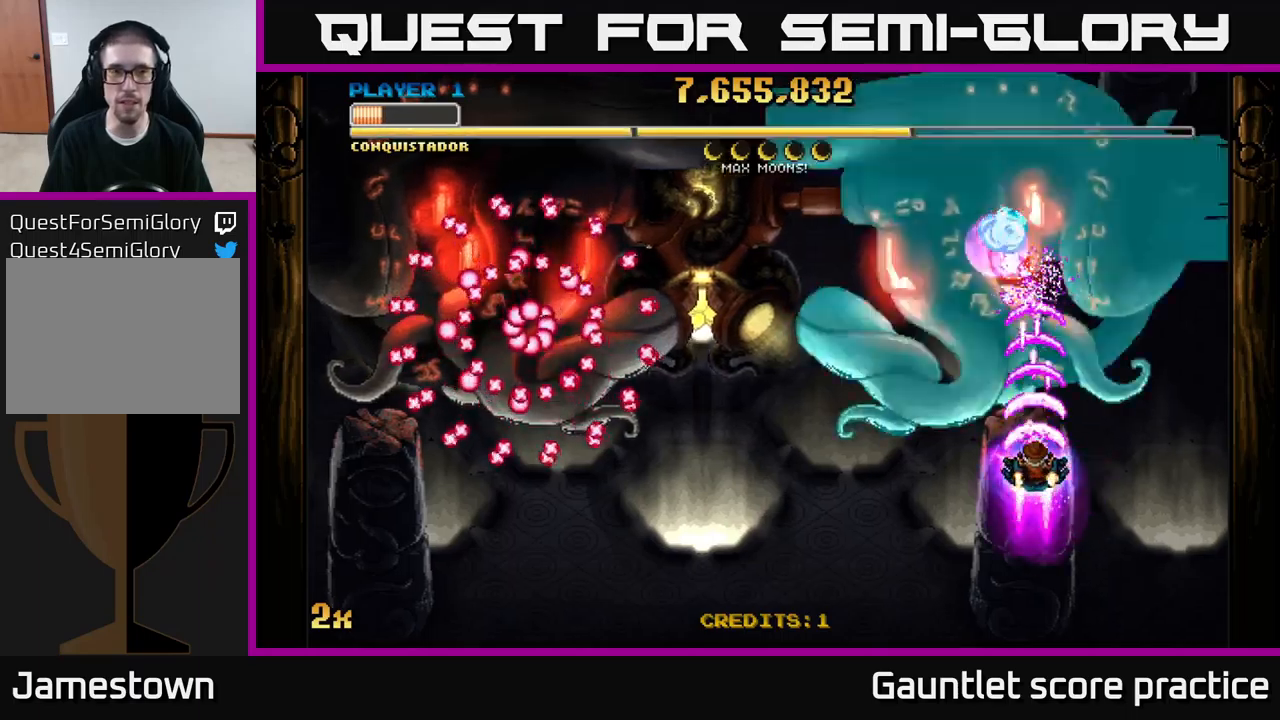
{"buttons": ["A"], "left_stick": "center", "right_stick": "center", "events": []}